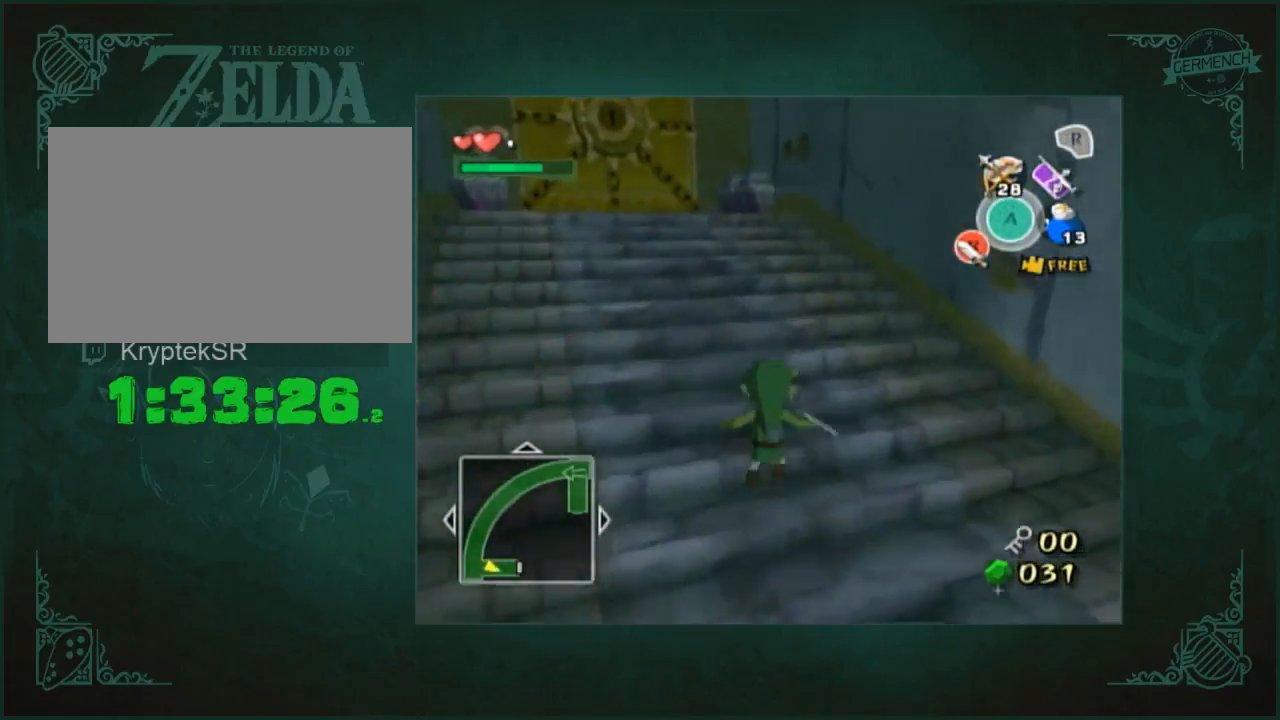
Gameplay with a controller (Nintendo layout); each line is a JSON object with the inputs held at the frame after it. "events" lists button and stick changes between this image and that frame as [ms after this image, input, new state], when the widget could be followed in between. Not read: A B L3 R3 right_stick.
{"buttons": [], "left_stick": "up", "events": []}
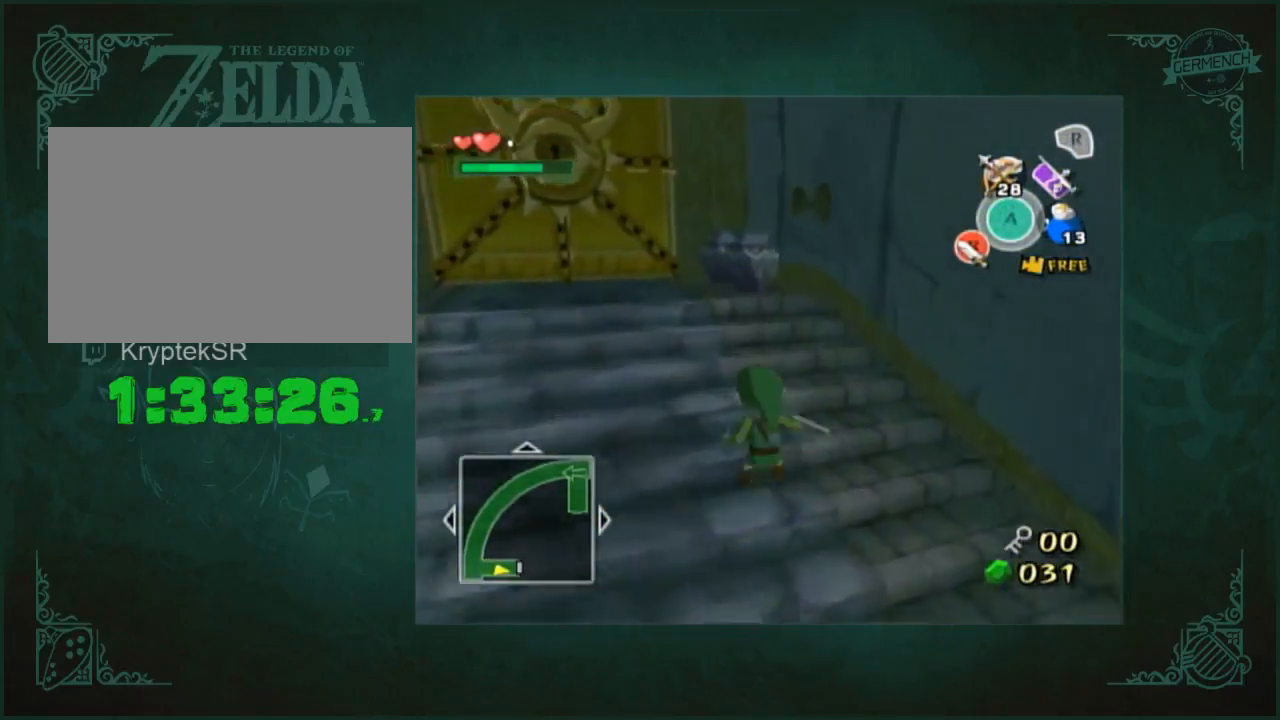
{"buttons": [], "left_stick": "down-left", "events": [[183, "left_stick", "down"], [283, "left_stick", "right"], [350, "left_stick", "up"], [450, "left_stick", "down-left"]]}
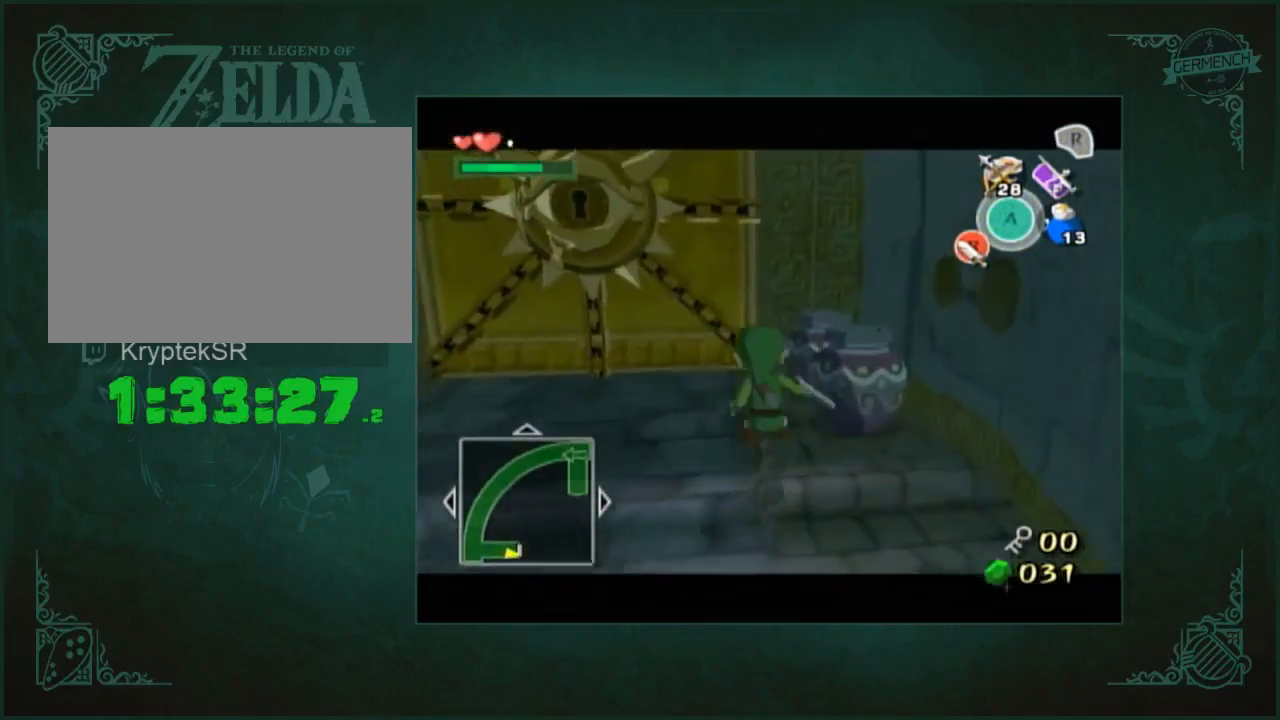
{"buttons": [], "left_stick": "down-left", "events": [[83, "left_stick", "center"], [150, "left_stick", "left"], [250, "left_stick", "down"], [350, "left_stick", "up-right"], [450, "left_stick", "down-left"]]}
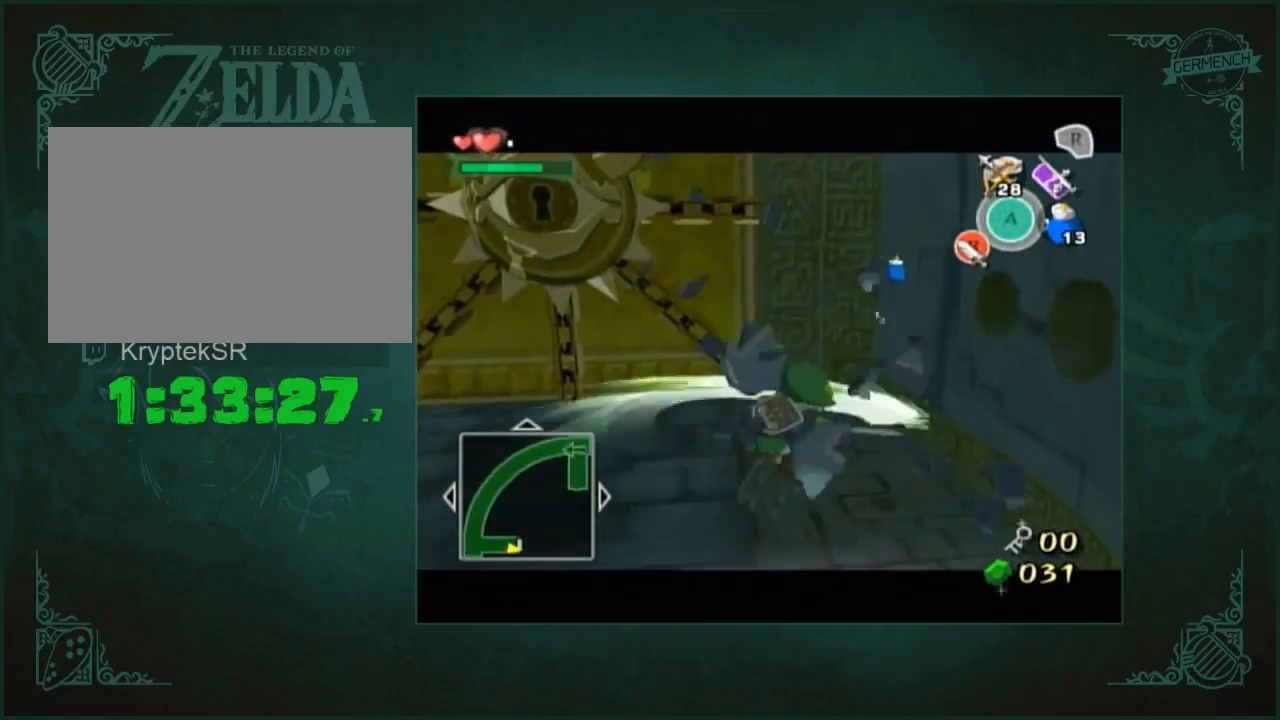
{"buttons": [], "left_stick": "up-left", "events": [[83, "left_stick", "center"], [150, "left_stick", "up-left"]]}
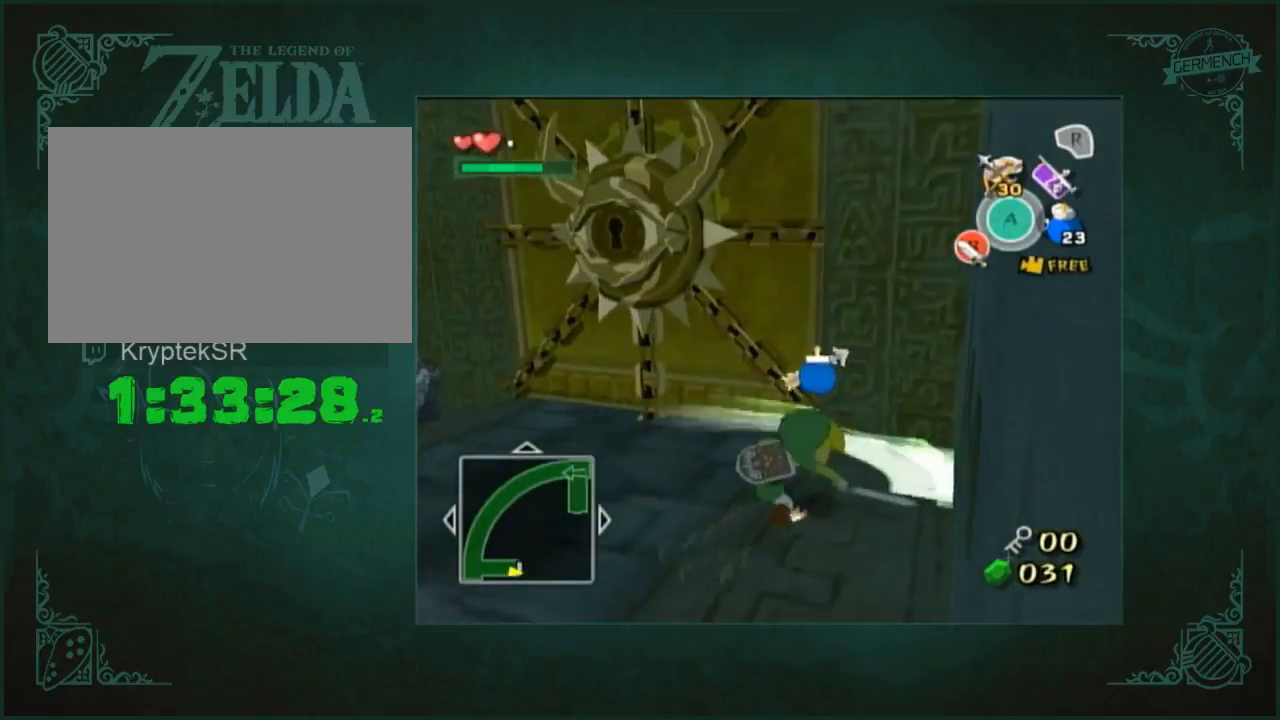
{"buttons": [], "left_stick": "center", "events": [[250, "left_stick", "up"], [417, "left_stick", "center"]]}
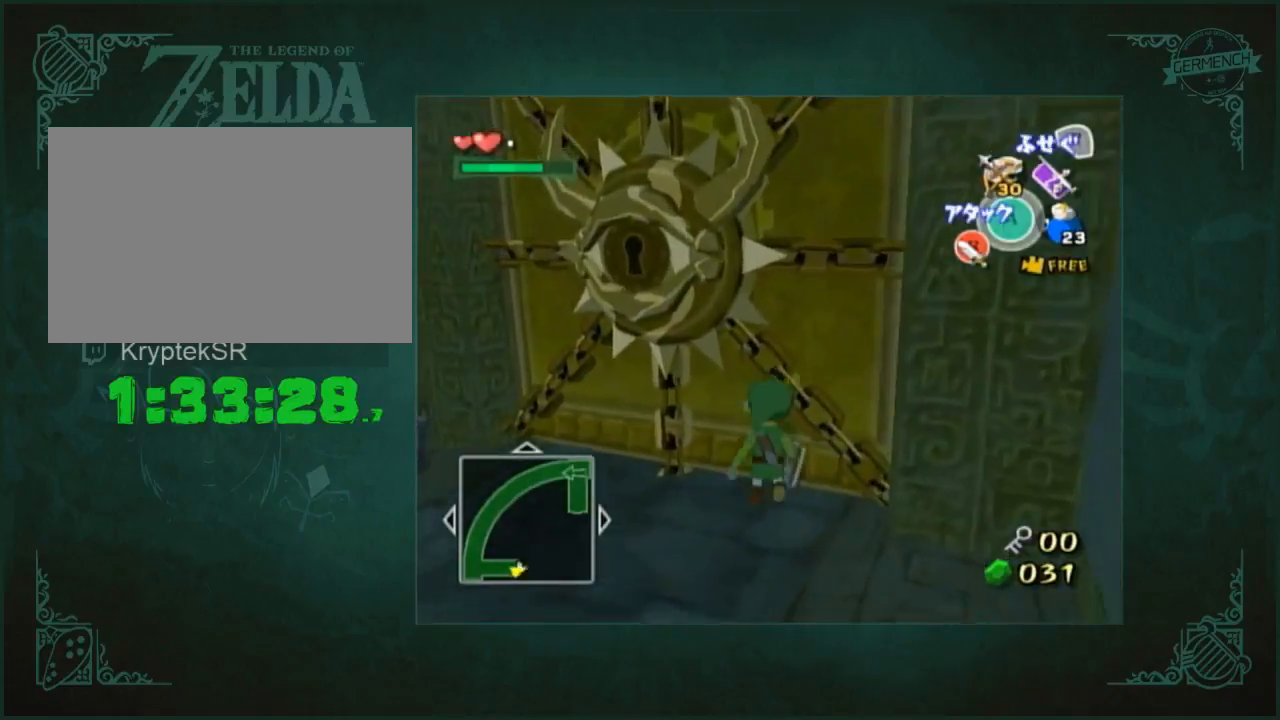
{"buttons": [], "left_stick": "center", "events": []}
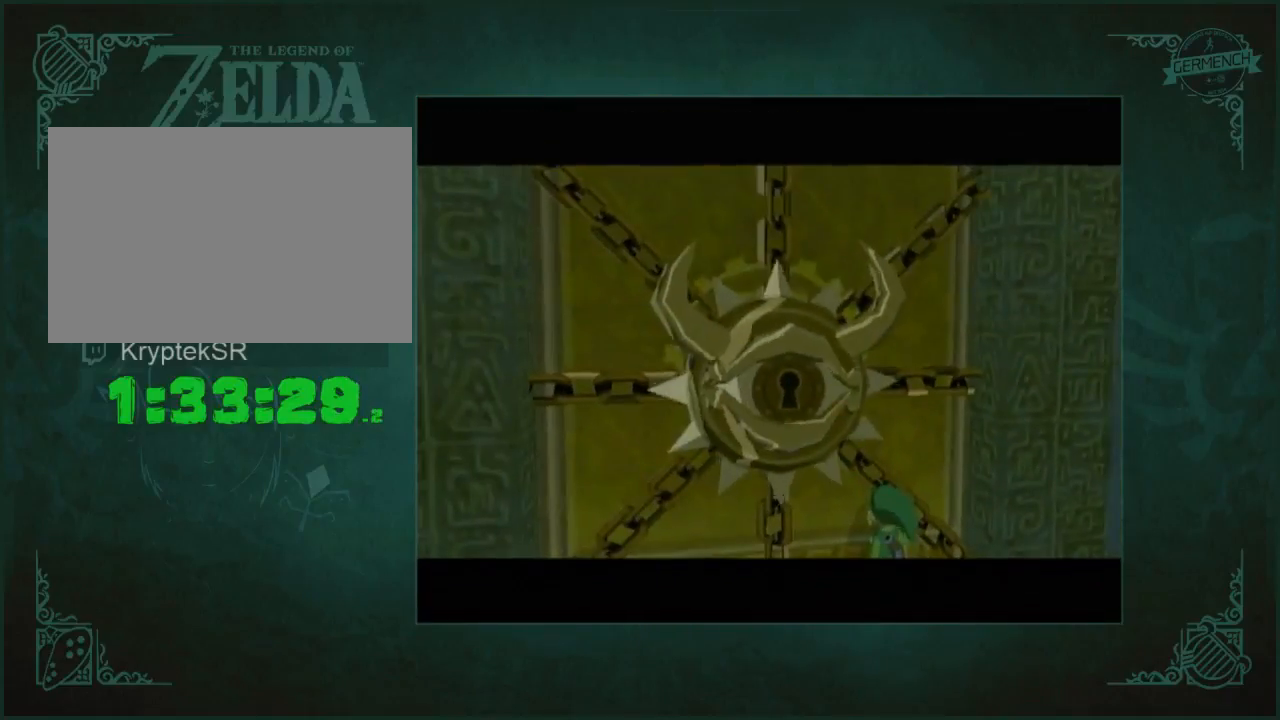
{"buttons": [], "left_stick": "center", "events": []}
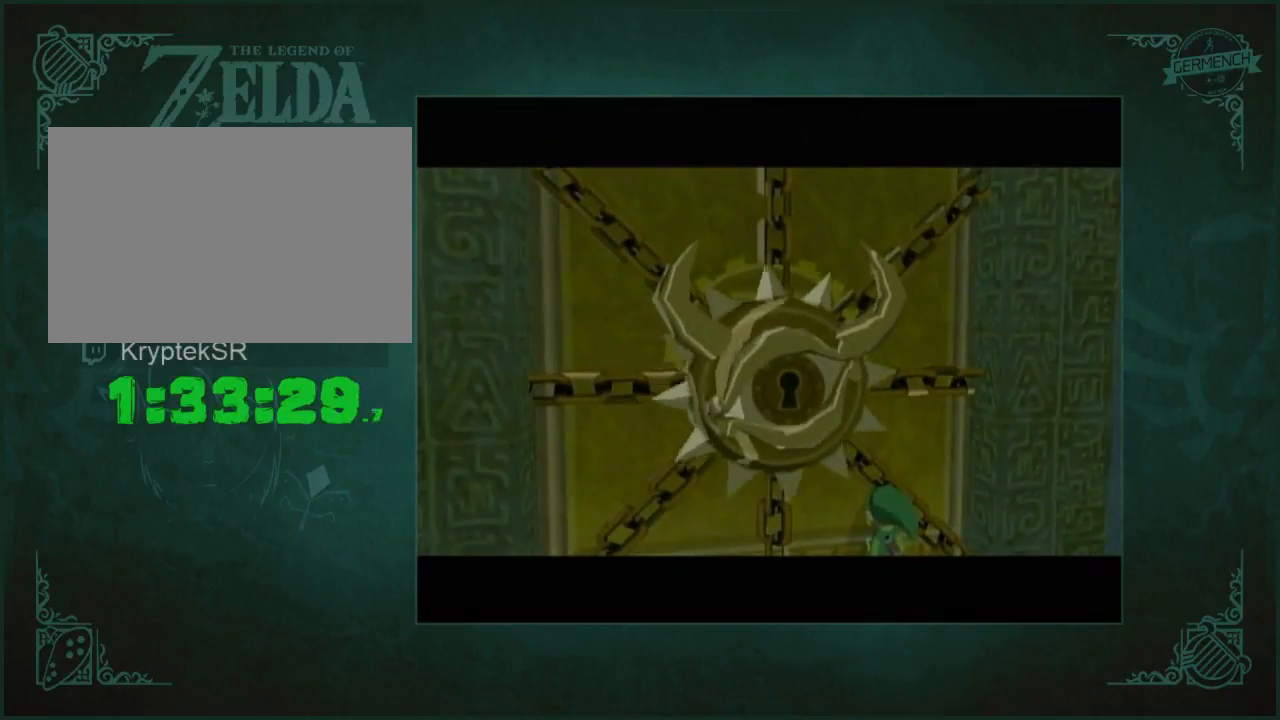
{"buttons": [], "left_stick": "center", "events": []}
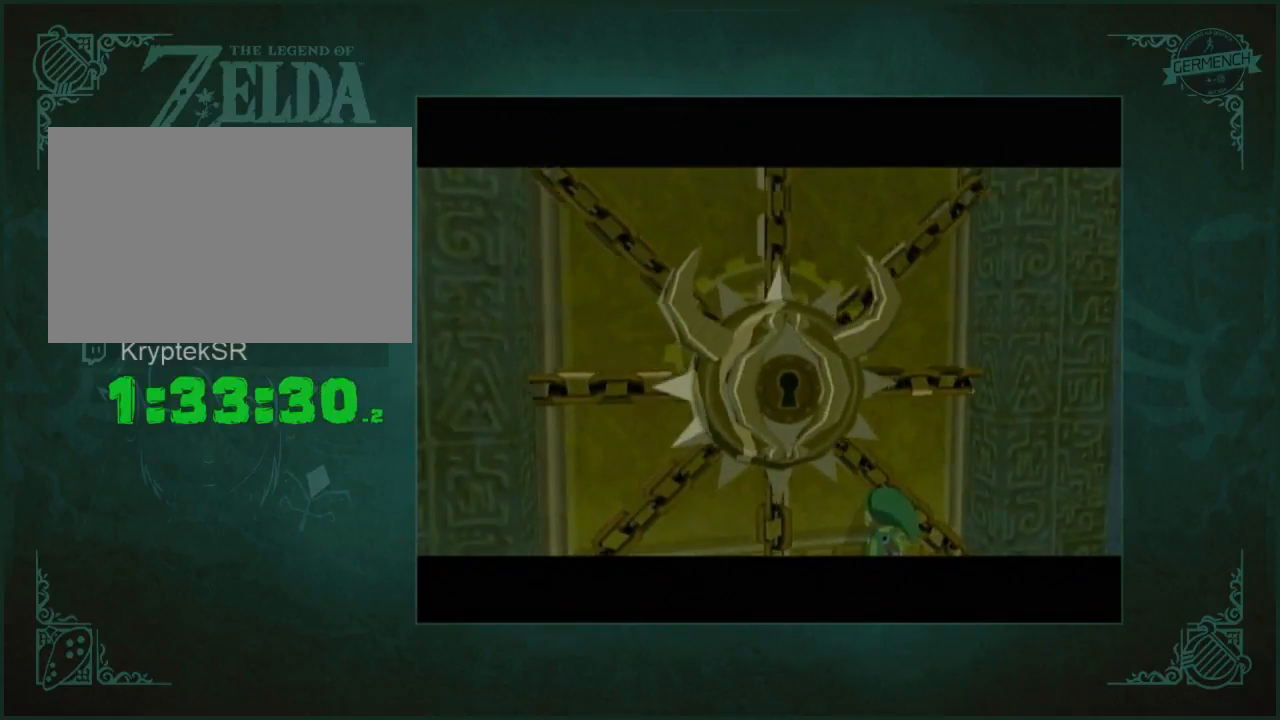
{"buttons": [], "left_stick": "center", "events": []}
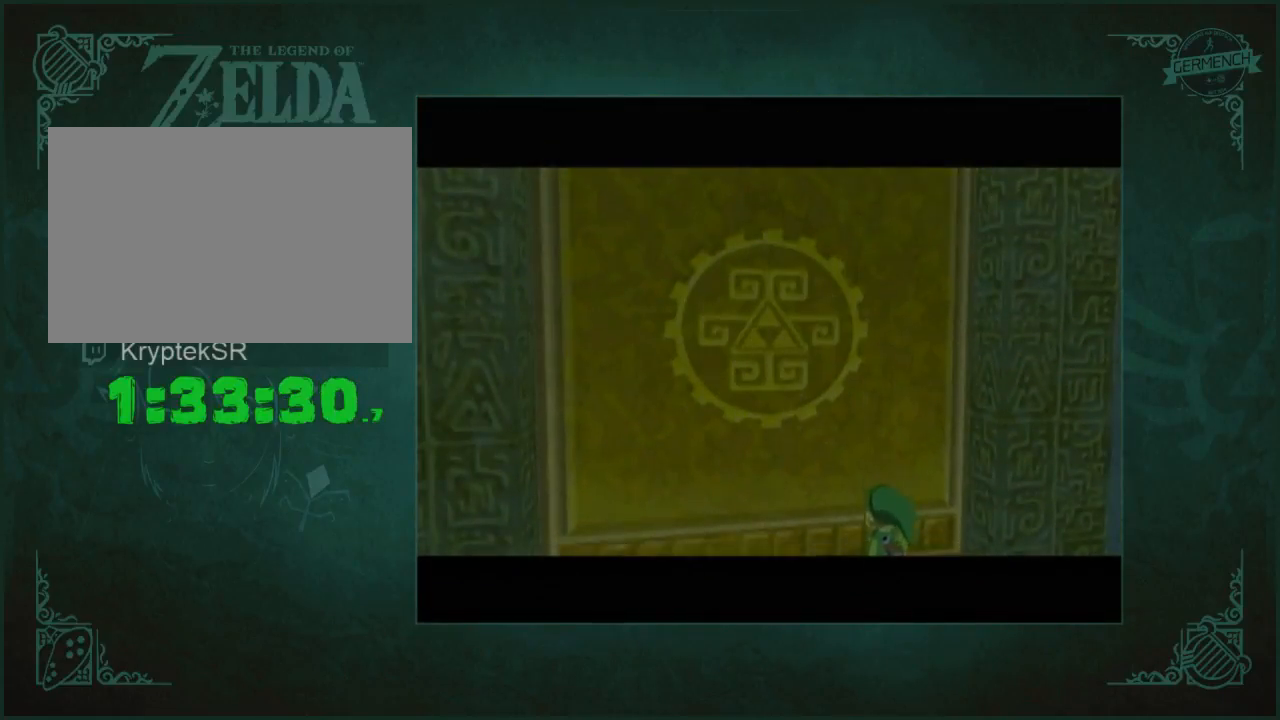
{"buttons": [], "left_stick": "up", "events": [[250, "left_stick", "up"]]}
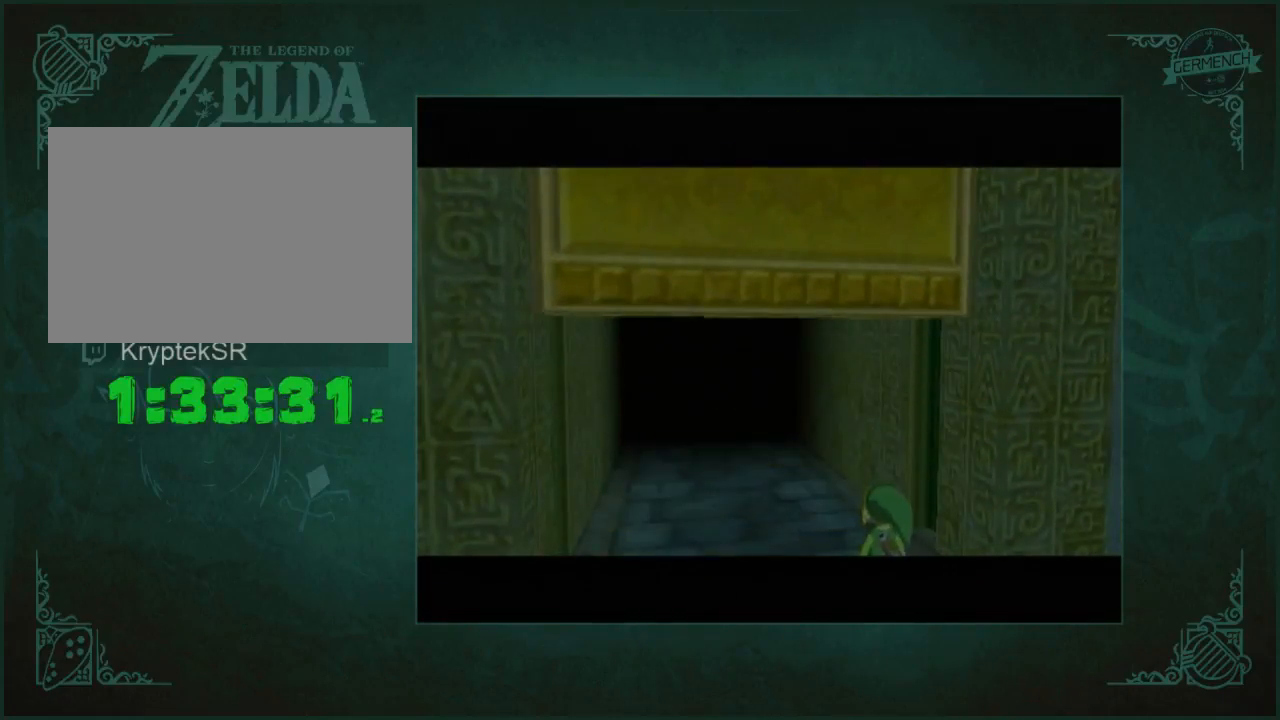
{"buttons": [], "left_stick": "up", "events": []}
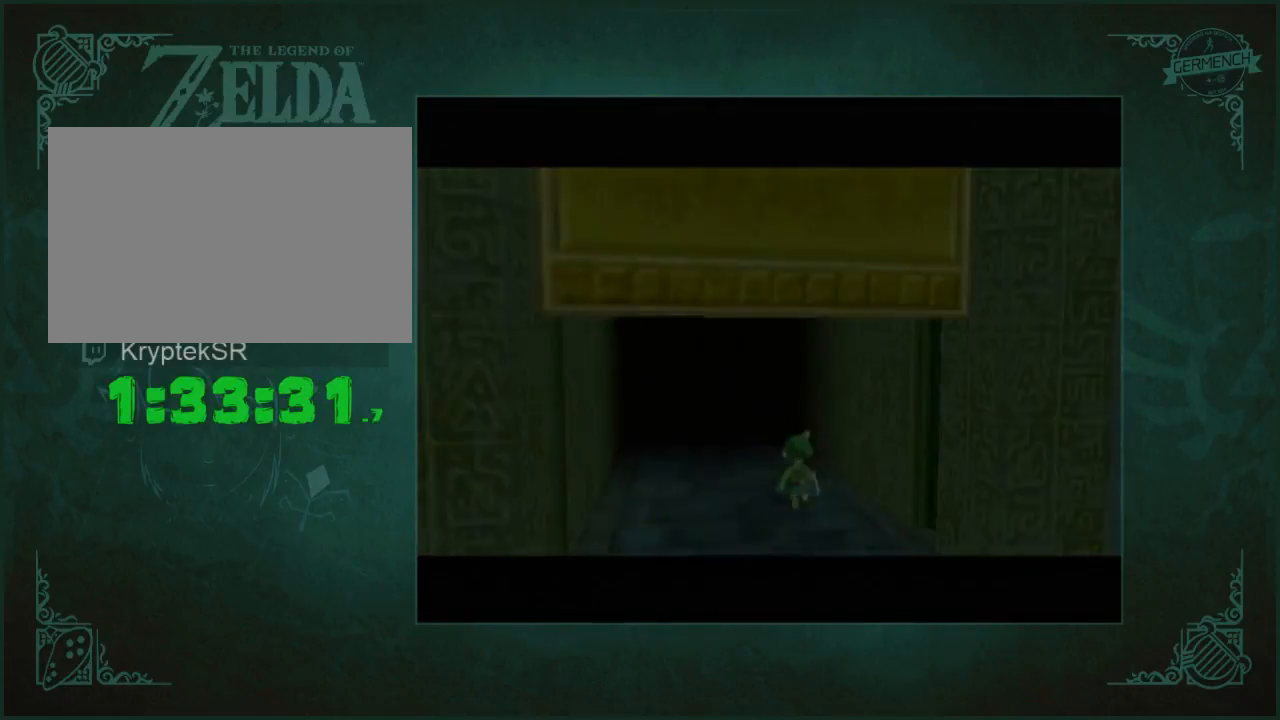
{"buttons": [], "left_stick": "up", "events": []}
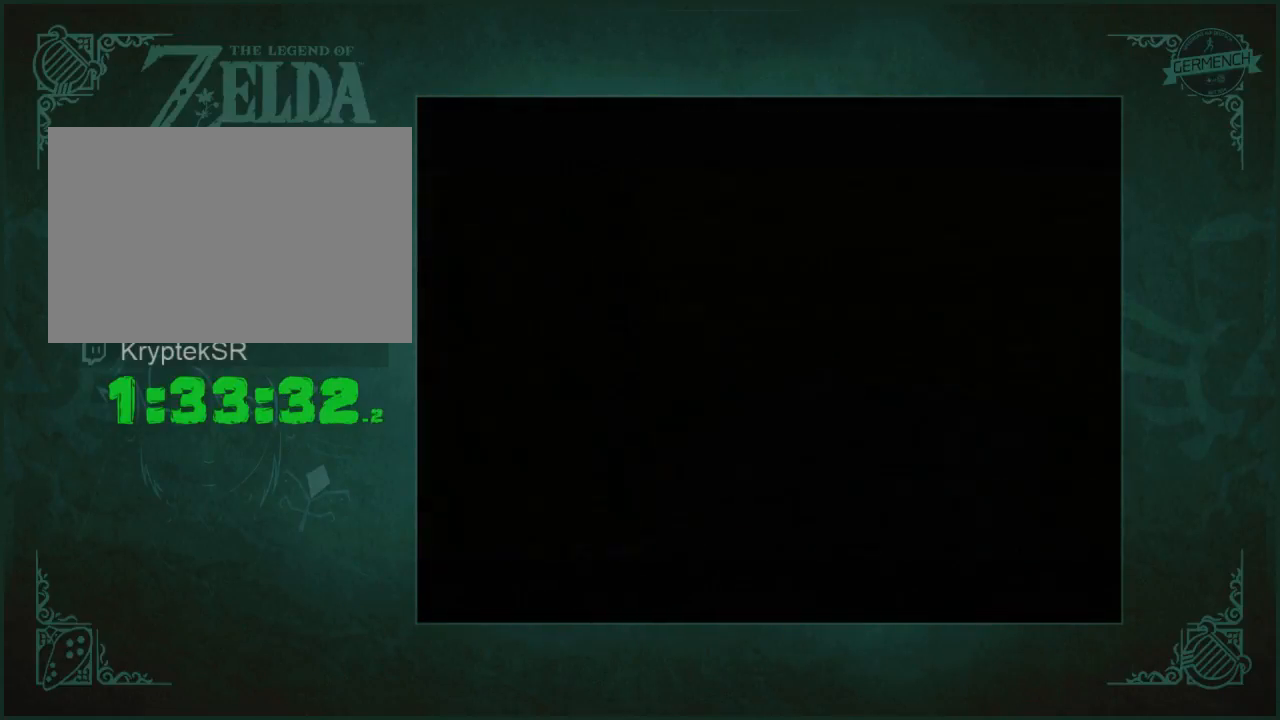
{"buttons": [], "left_stick": "center", "events": [[50, "left_stick", "center"]]}
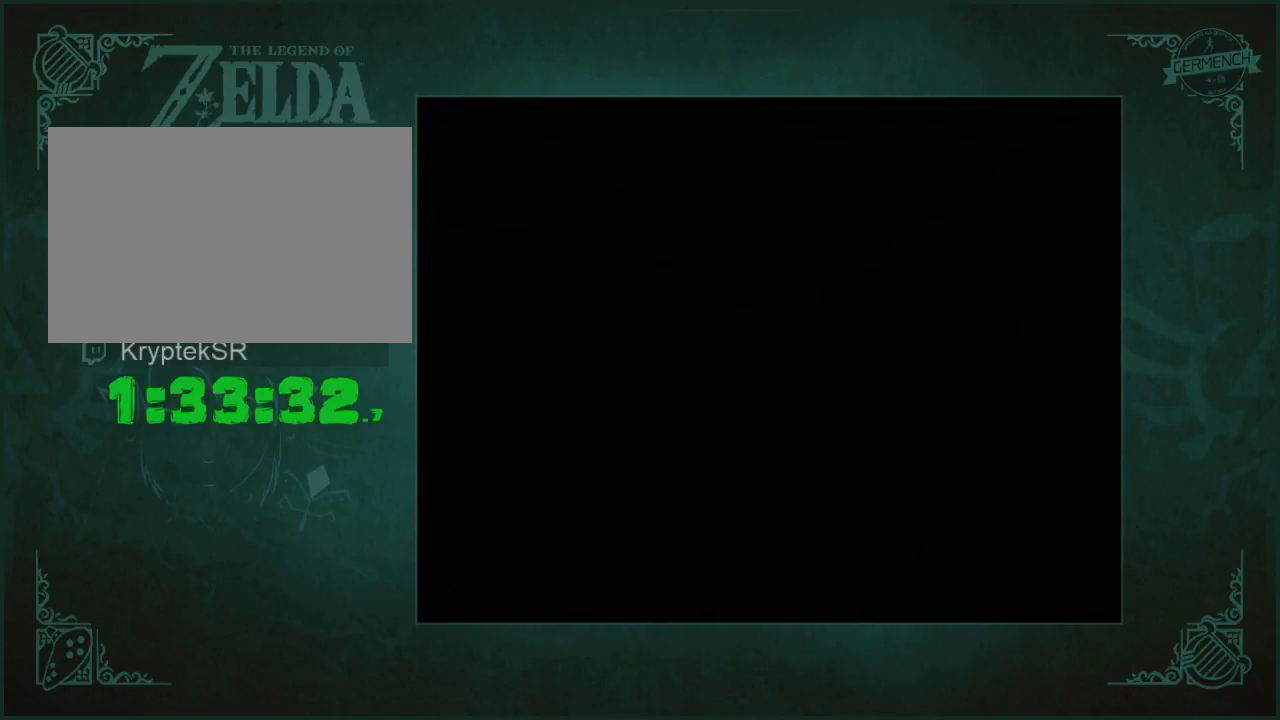
{"buttons": [], "left_stick": "up", "events": [[450, "left_stick", "up"]]}
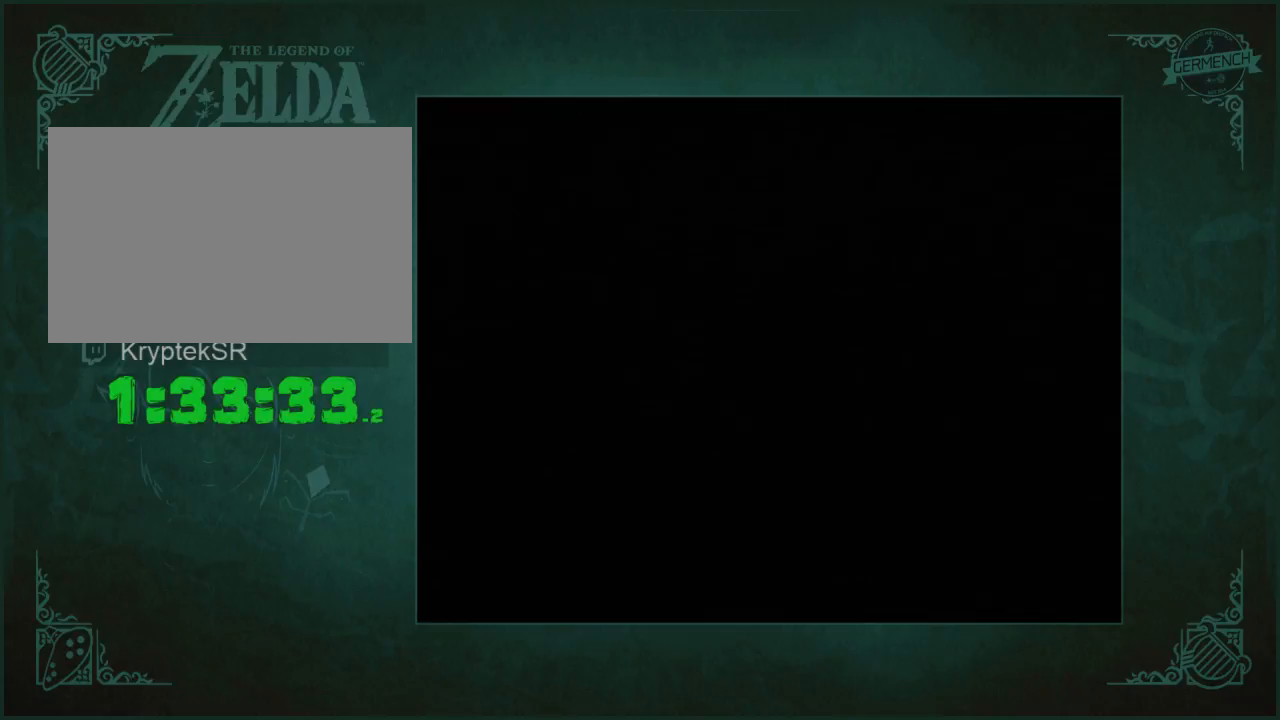
{"buttons": [], "left_stick": "up", "events": []}
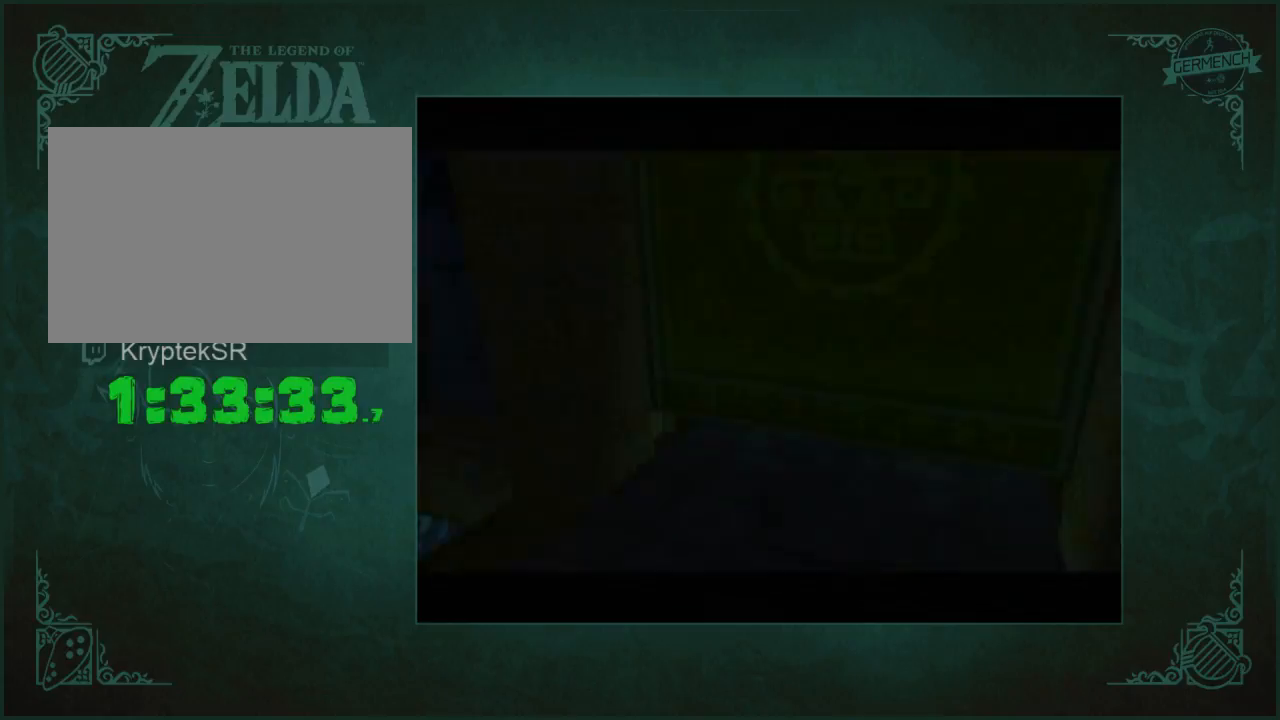
{"buttons": [], "left_stick": "up", "events": []}
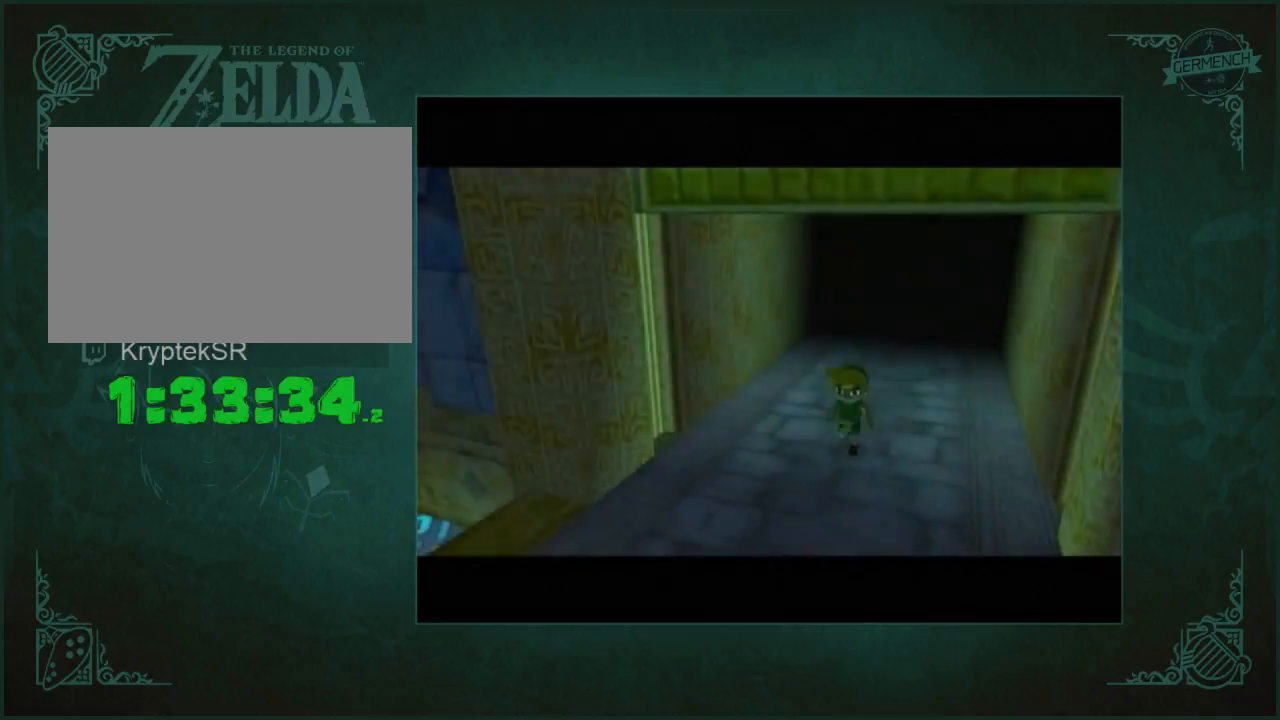
{"buttons": [], "left_stick": "up", "events": []}
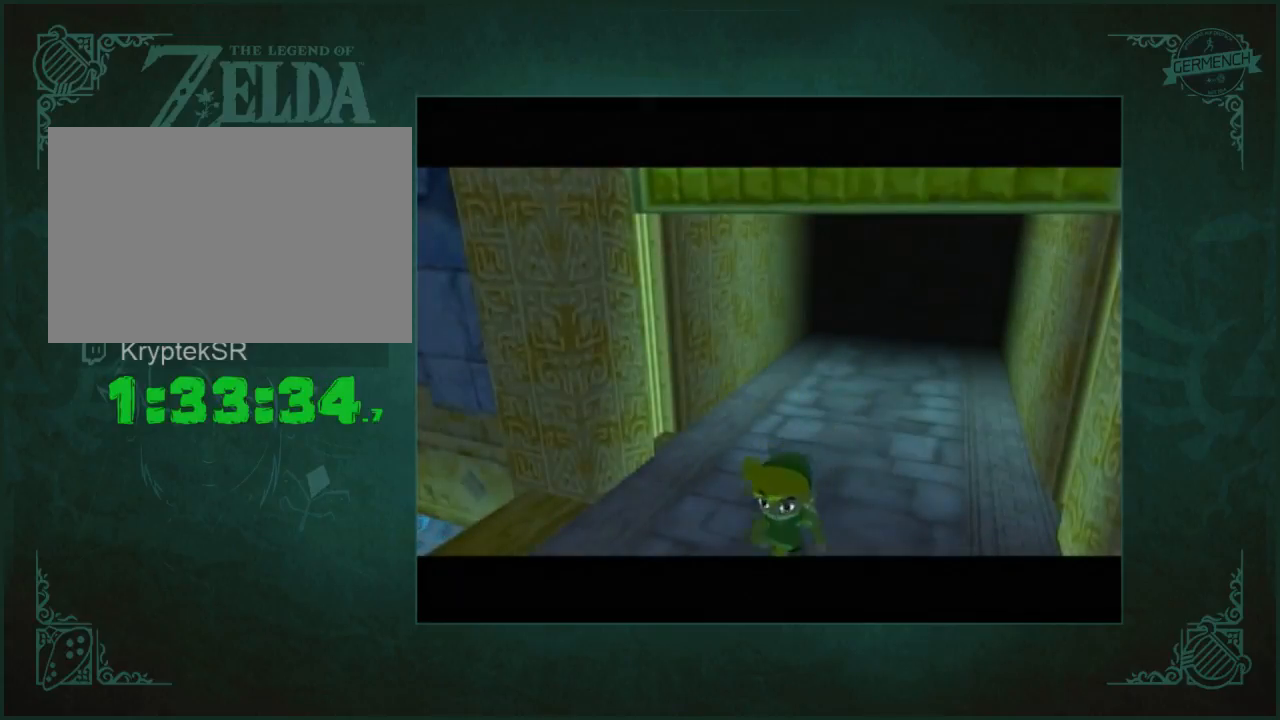
{"buttons": [], "left_stick": "up", "events": []}
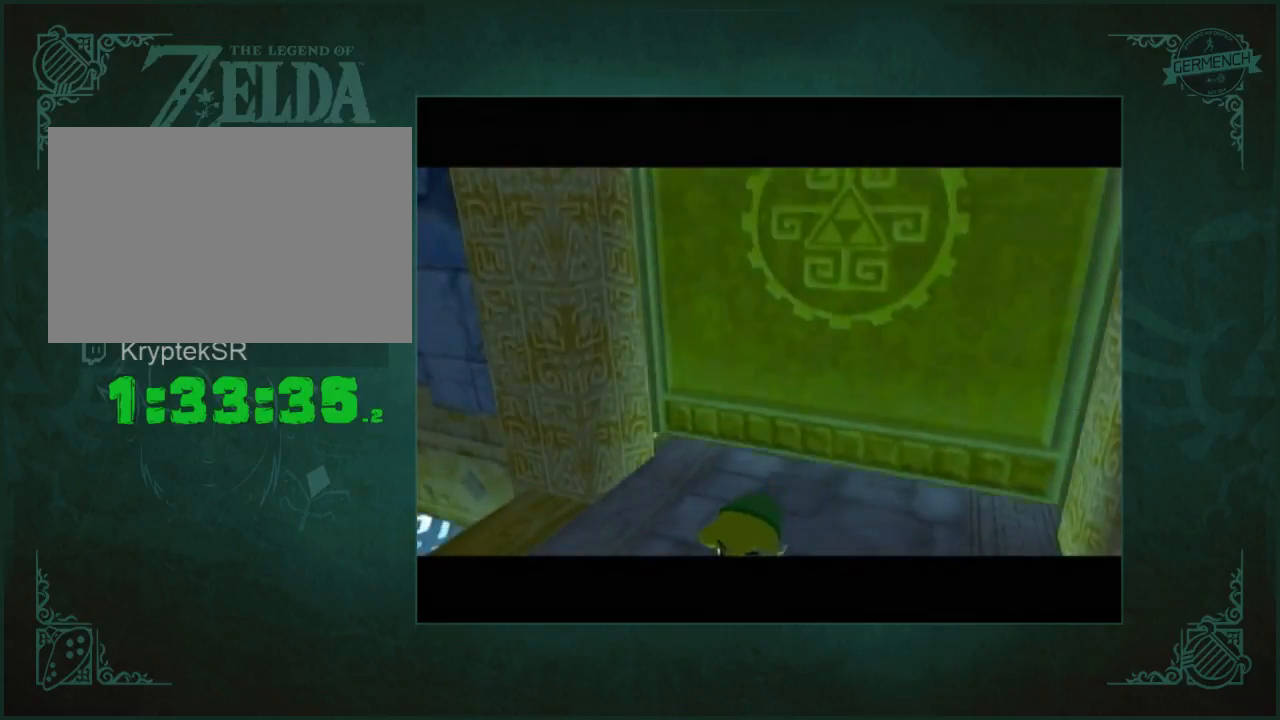
{"buttons": [], "left_stick": "up", "events": []}
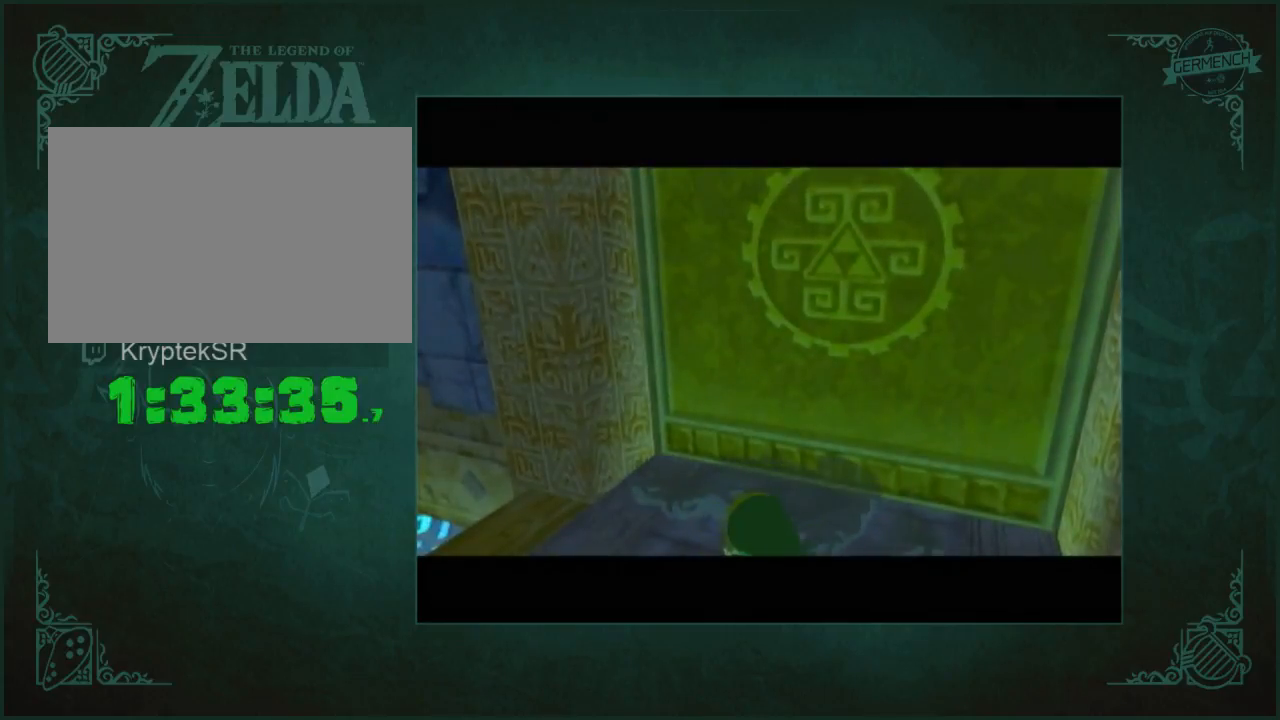
{"buttons": [], "left_stick": "up", "events": []}
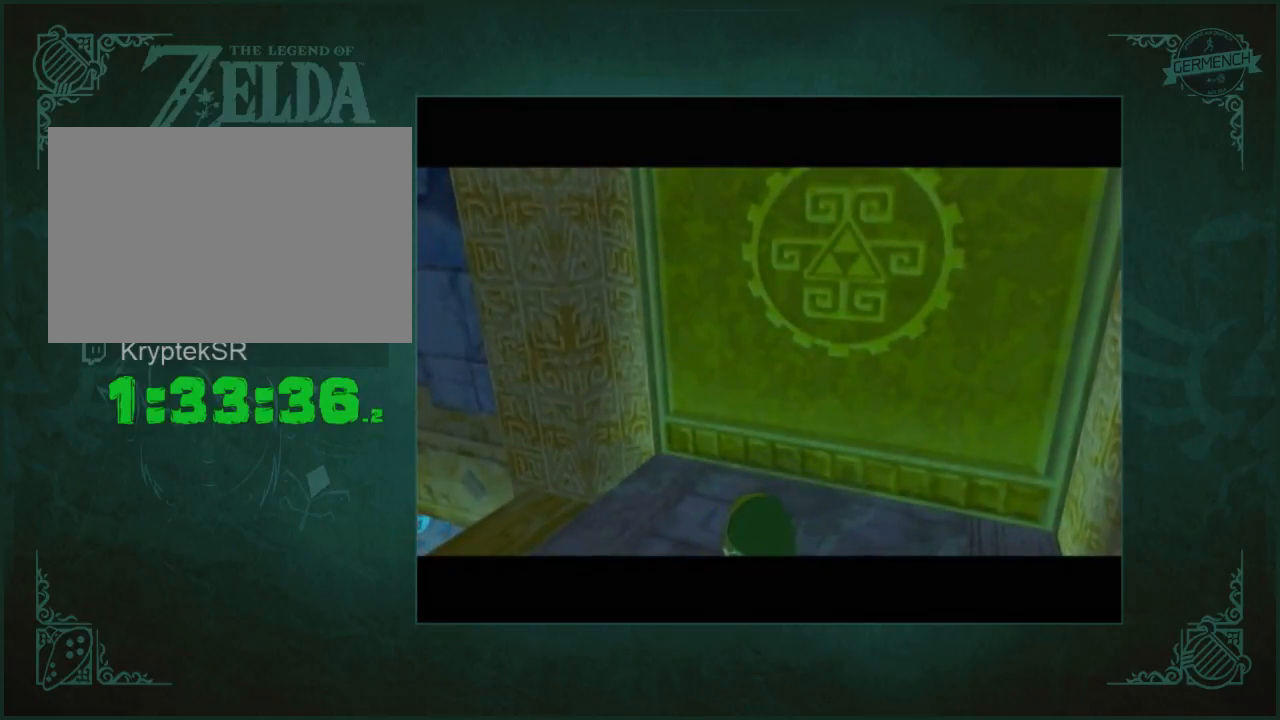
{"buttons": [], "left_stick": "up", "events": []}
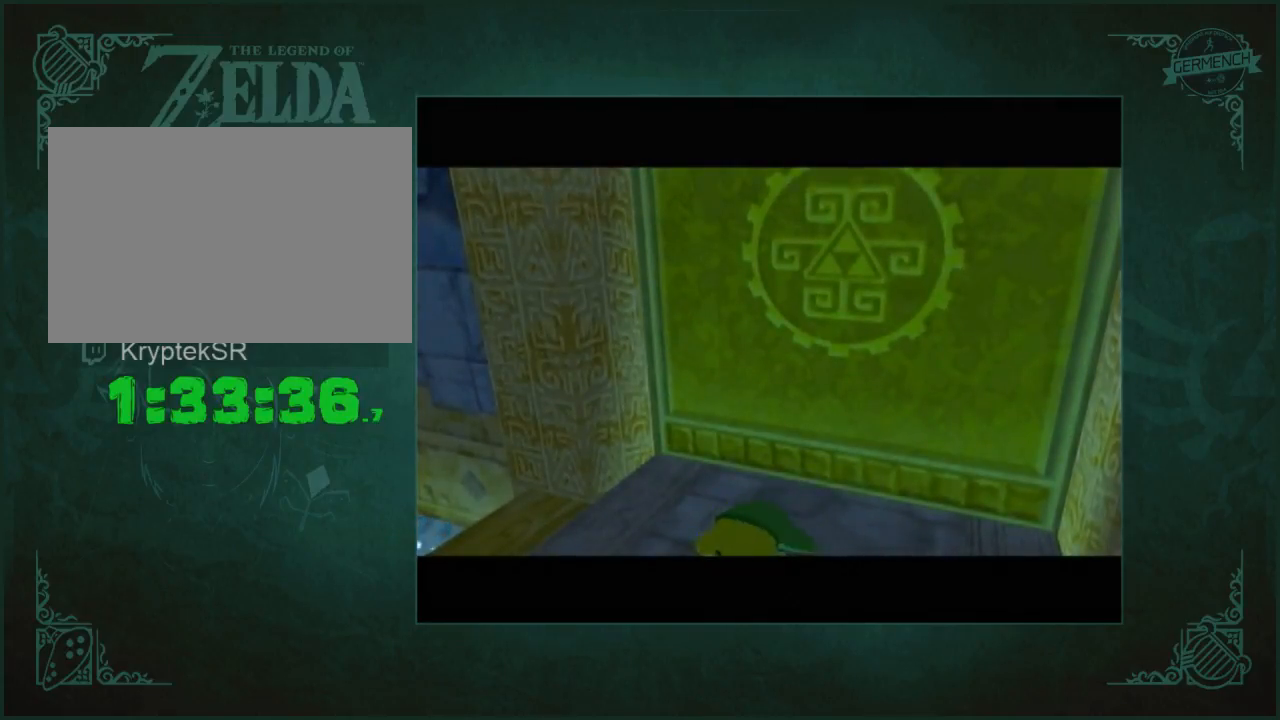
{"buttons": [], "left_stick": "up", "events": []}
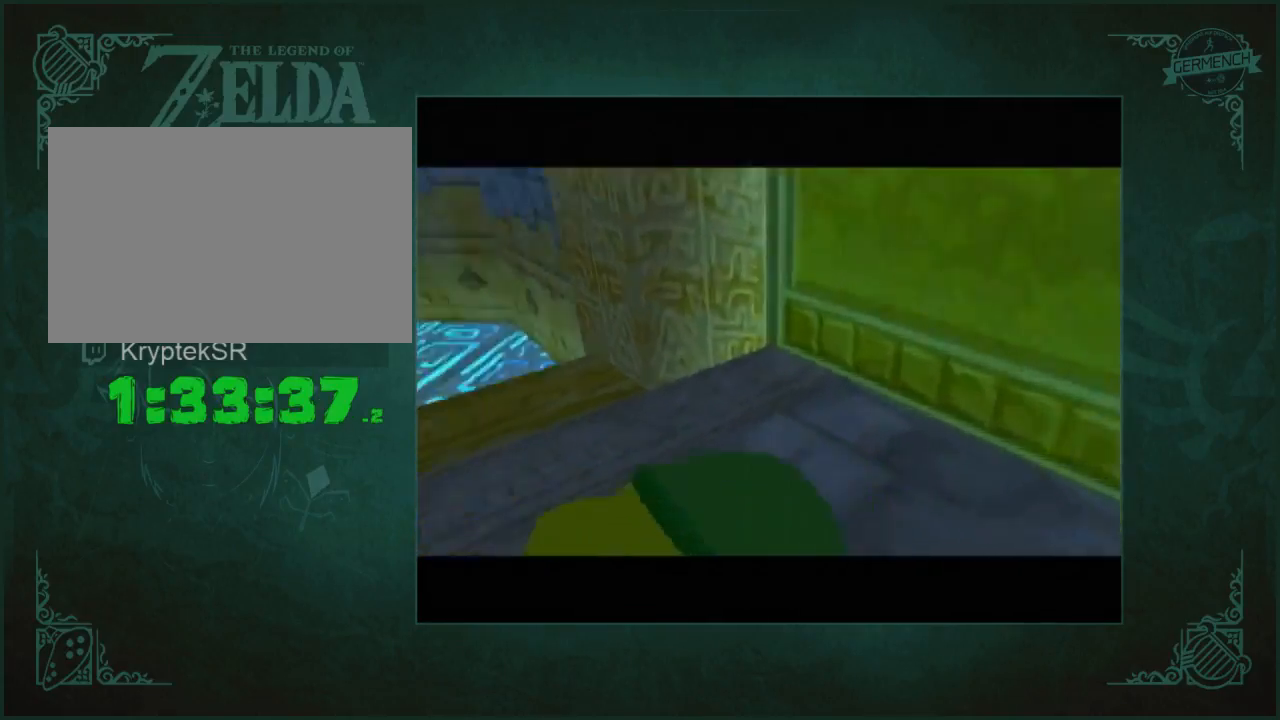
{"buttons": [], "left_stick": "up", "events": []}
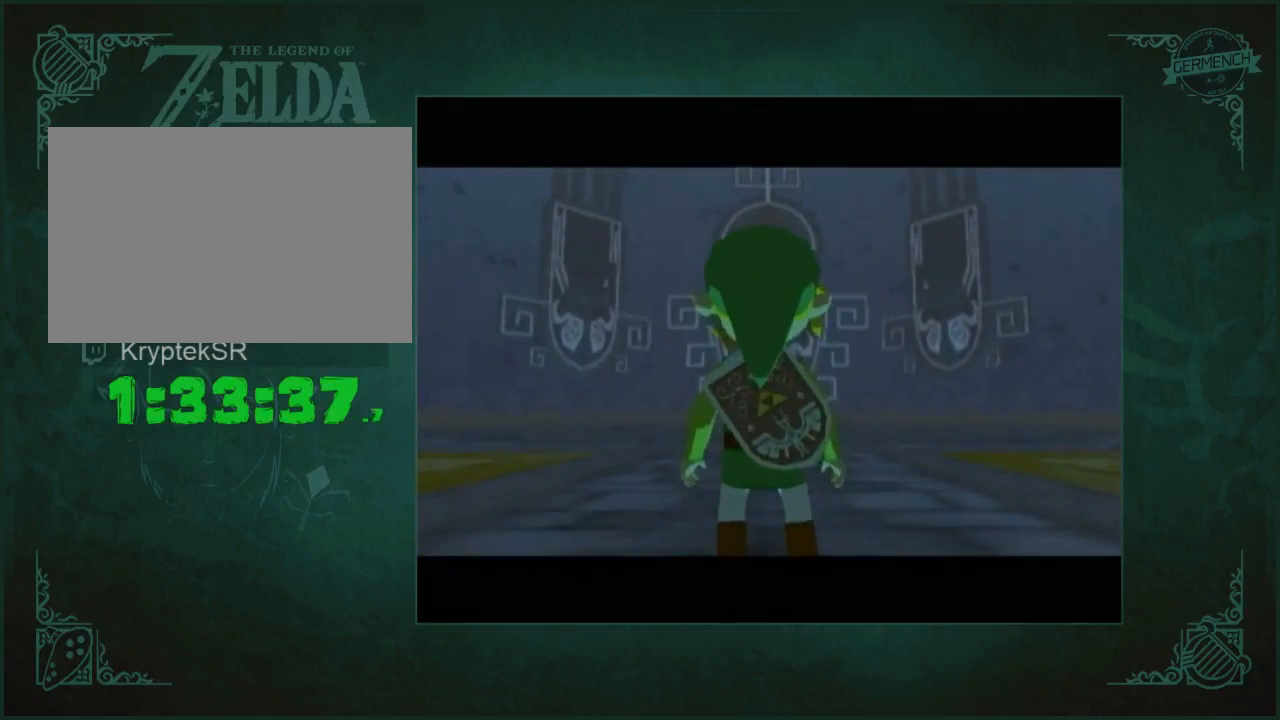
{"buttons": [], "left_stick": "up", "events": []}
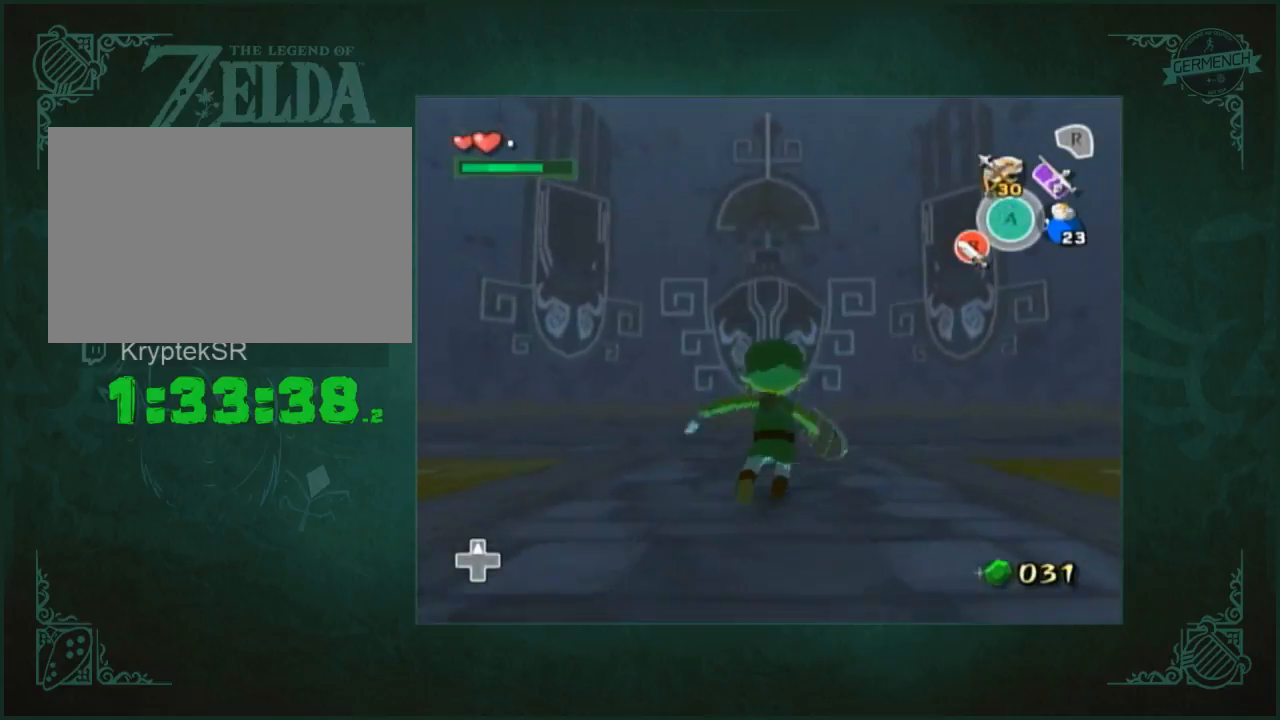
{"buttons": [], "left_stick": "up", "events": []}
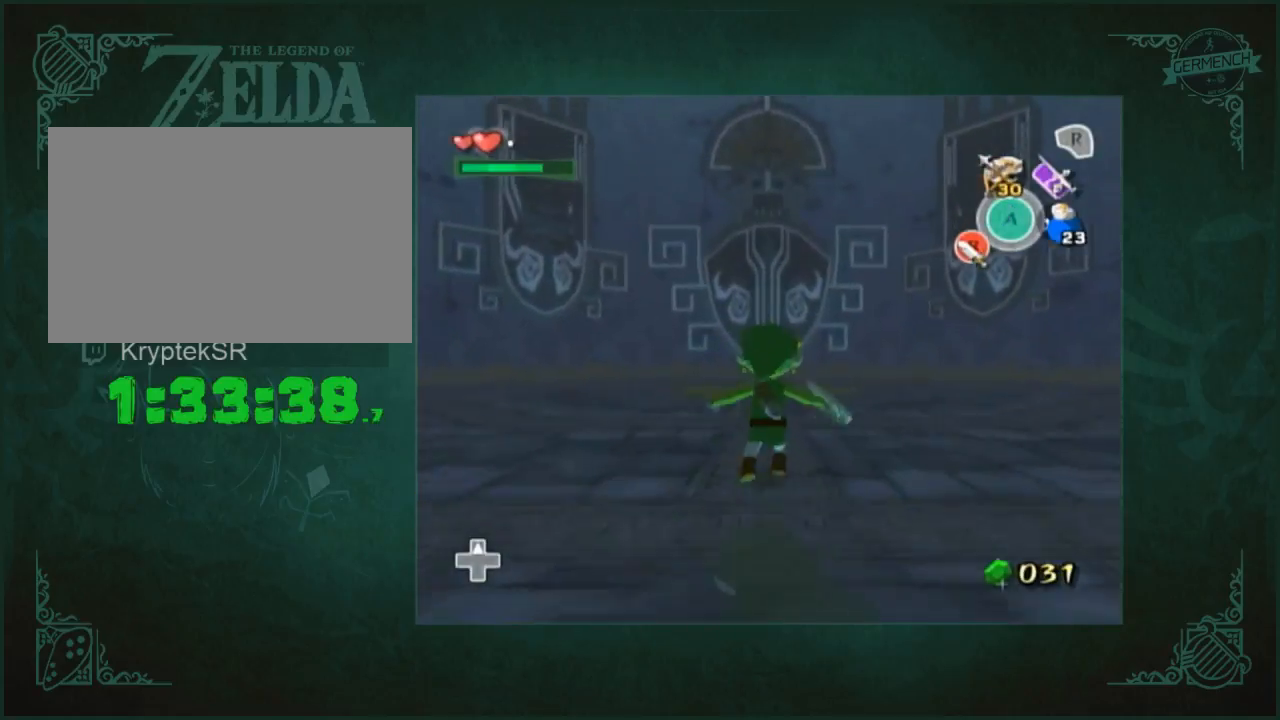
{"buttons": [], "left_stick": "up", "events": []}
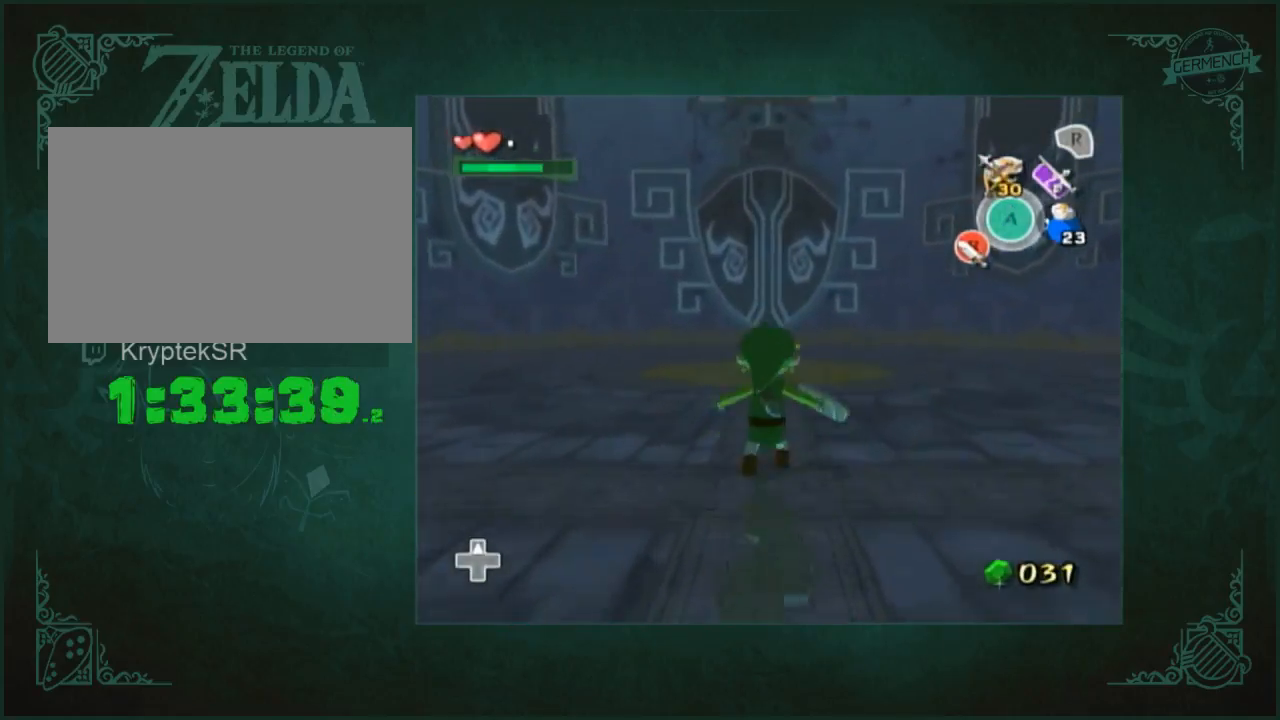
{"buttons": [], "left_stick": "up", "events": []}
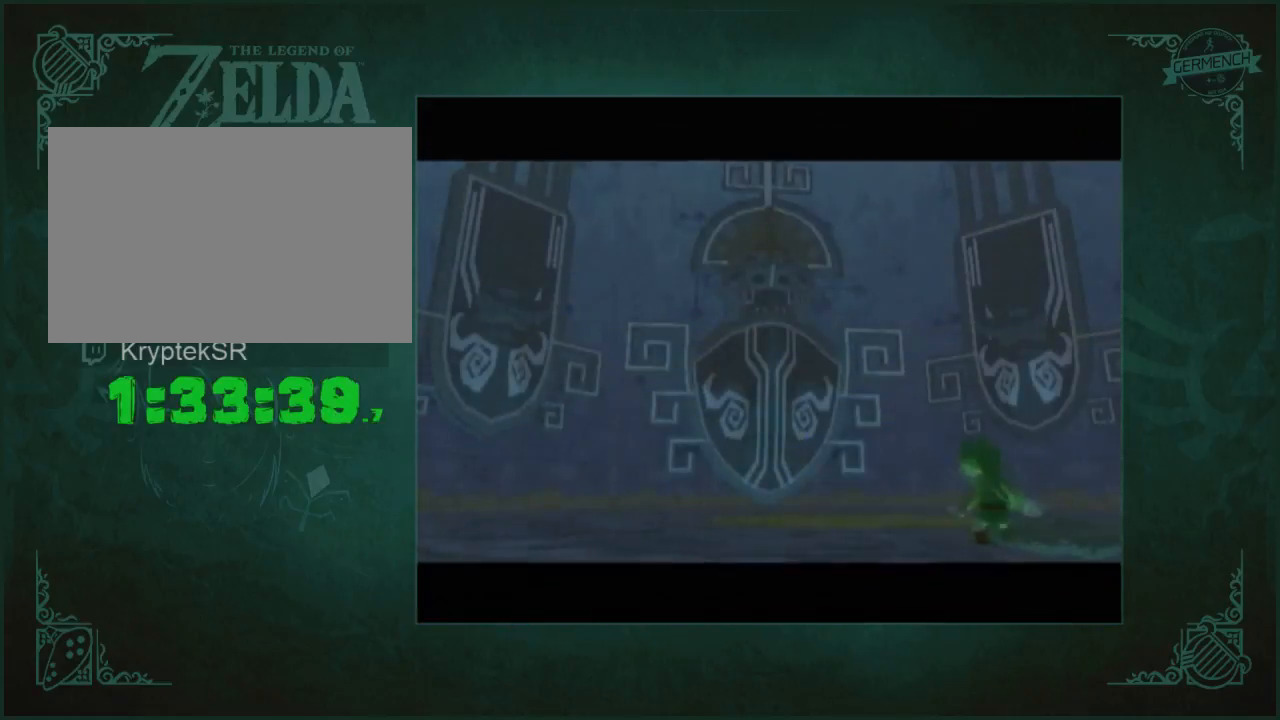
{"buttons": [], "left_stick": "up", "events": []}
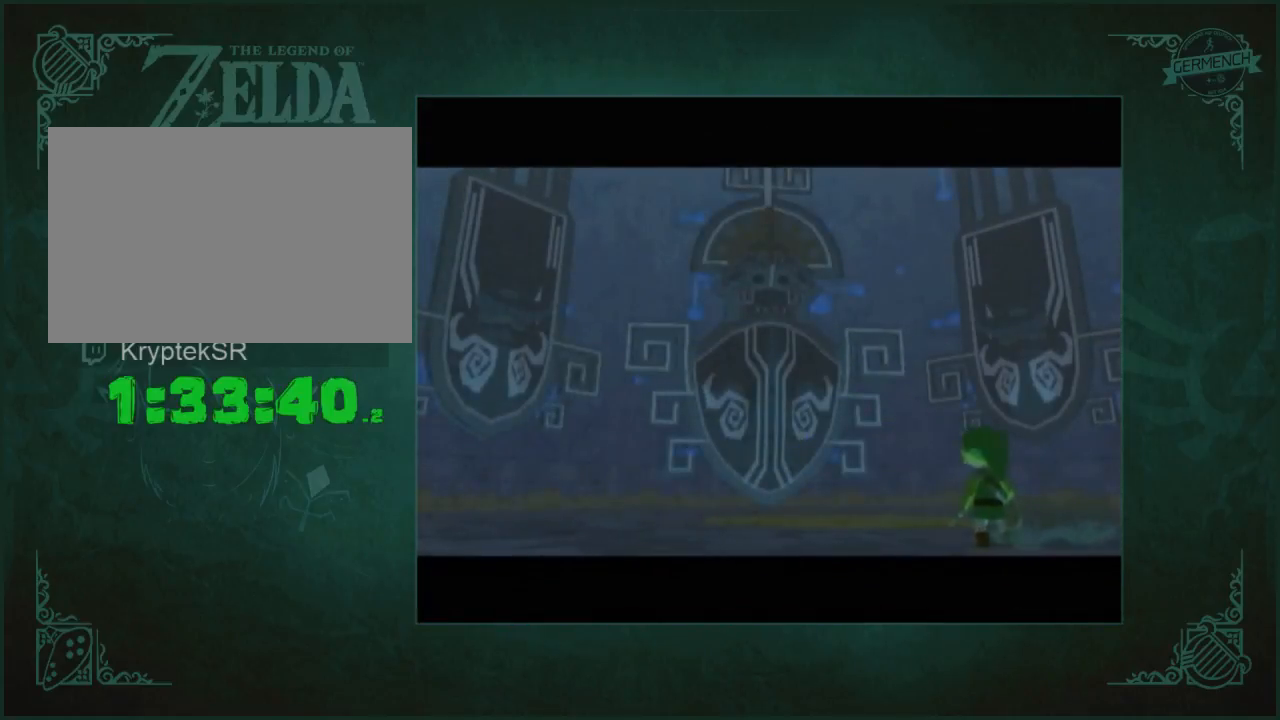
{"buttons": [], "left_stick": "center"}